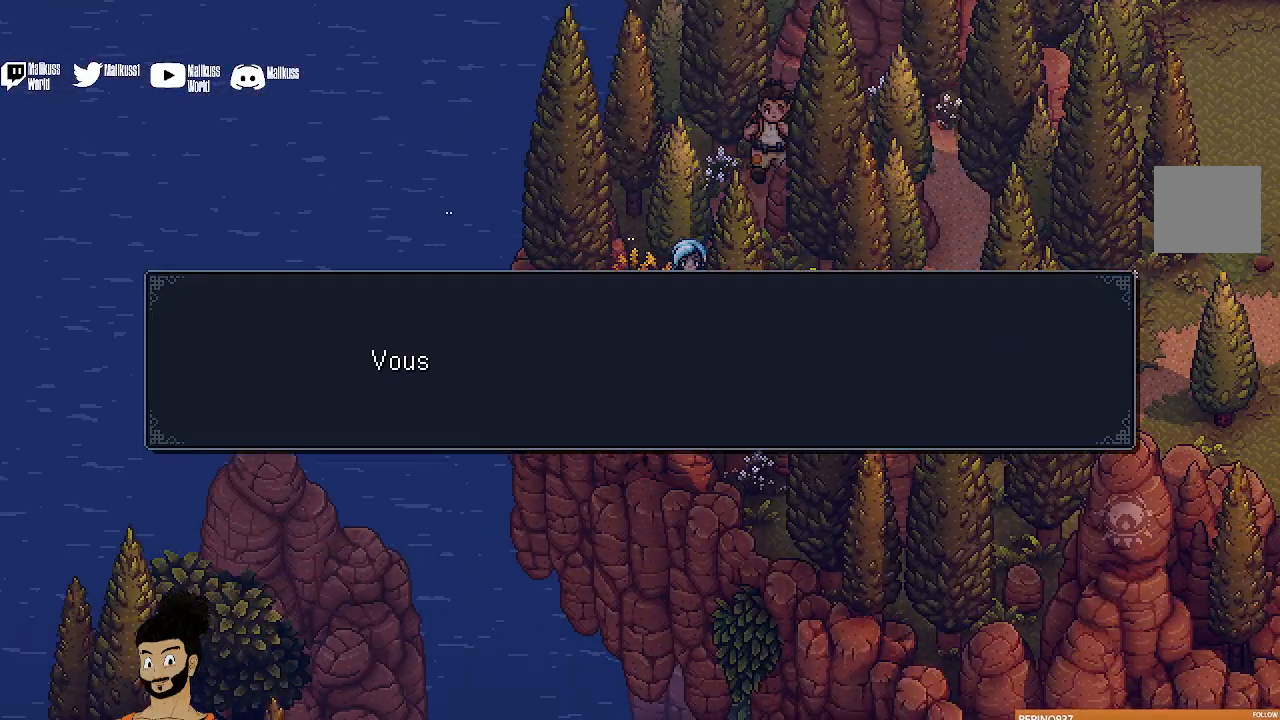
Gameplay with a controller (Xbox layout); each line is a JSON object with the inputs held at the frame after it. "events" lists button and stick changes between this image and that frame as [ms after this image, input, new state], when the widget could be followed in between. Not read: right_stick.
{"buttons": [], "left_stick": "center", "events": [[233, "A", "down"], [367, "A", "up"]]}
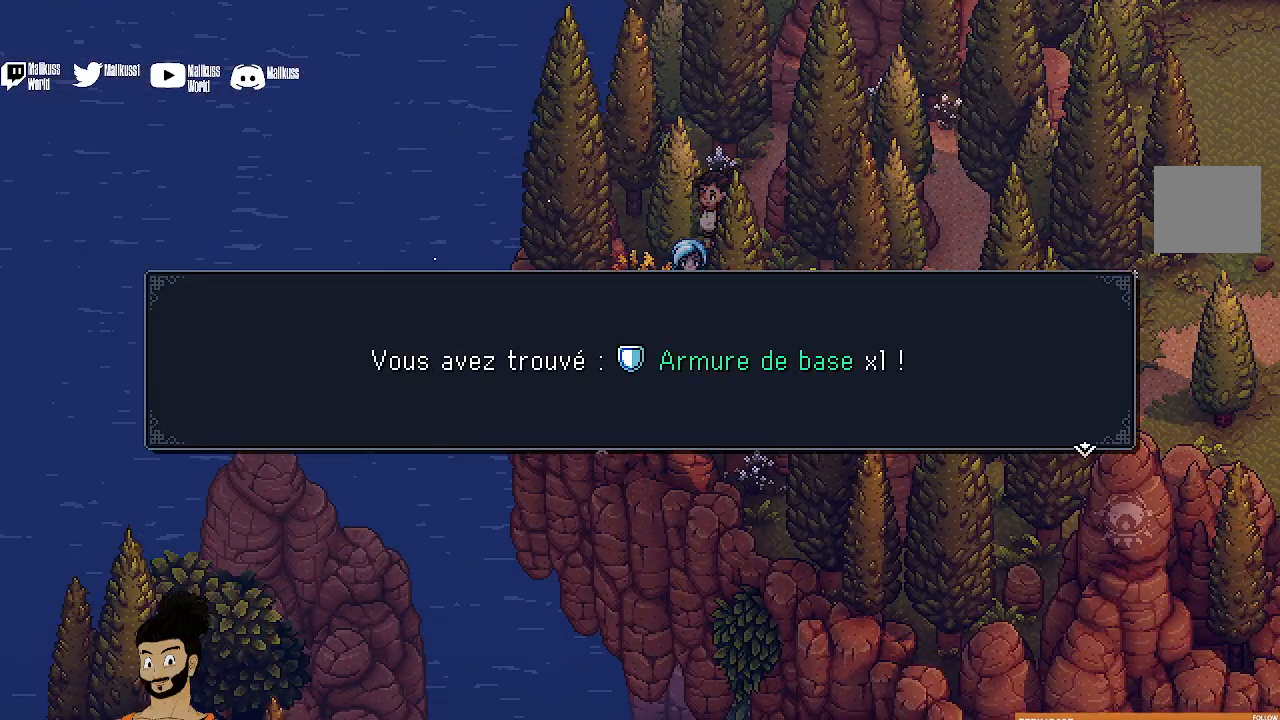
{"buttons": [], "left_stick": "up-right", "events": [[200, "A", "down"], [333, "A", "up"], [333, "left_stick", "up-right"]]}
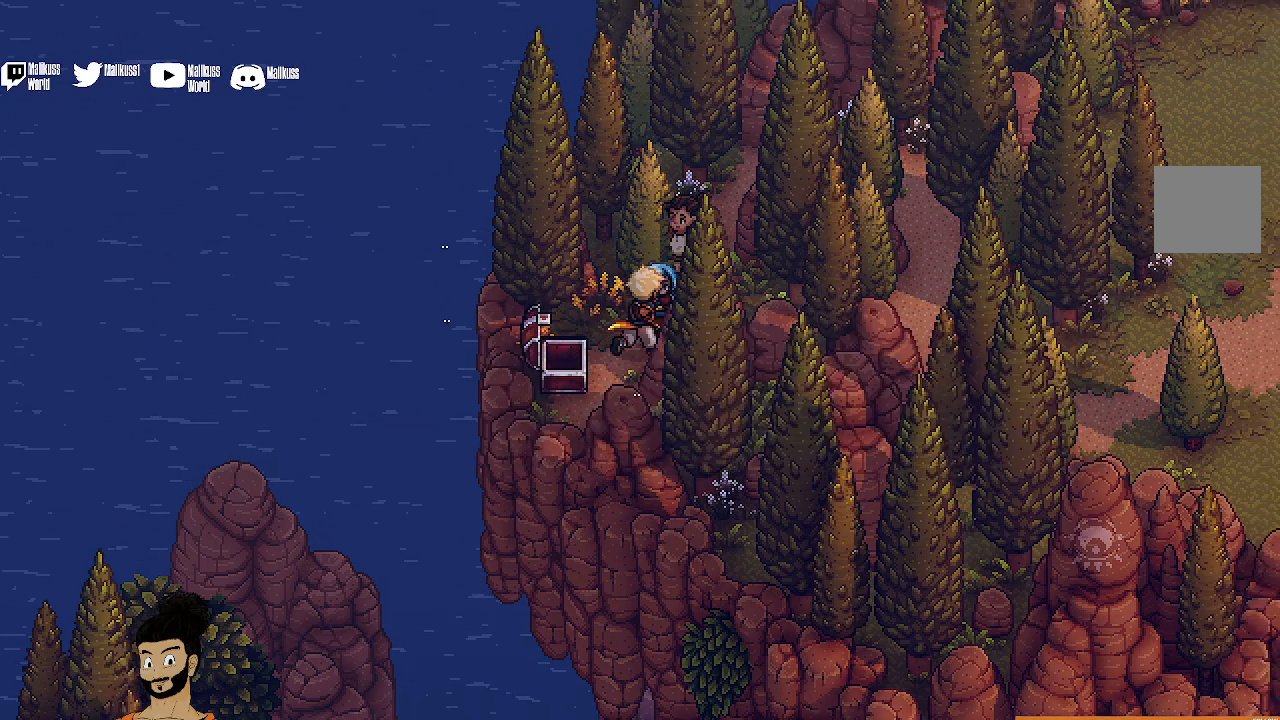
{"buttons": [], "left_stick": "center", "events": [[67, "Y", "down"], [167, "Y", "up"], [267, "left_stick", "center"]]}
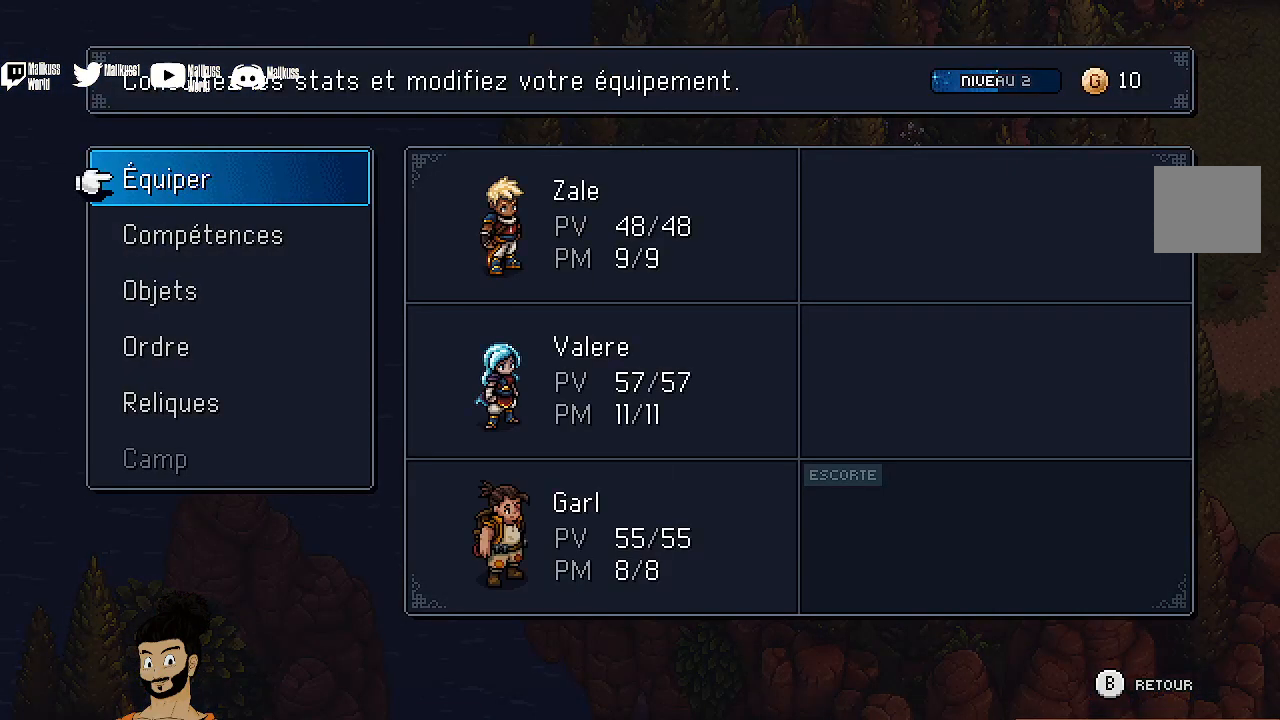
{"buttons": [], "left_stick": "center", "events": []}
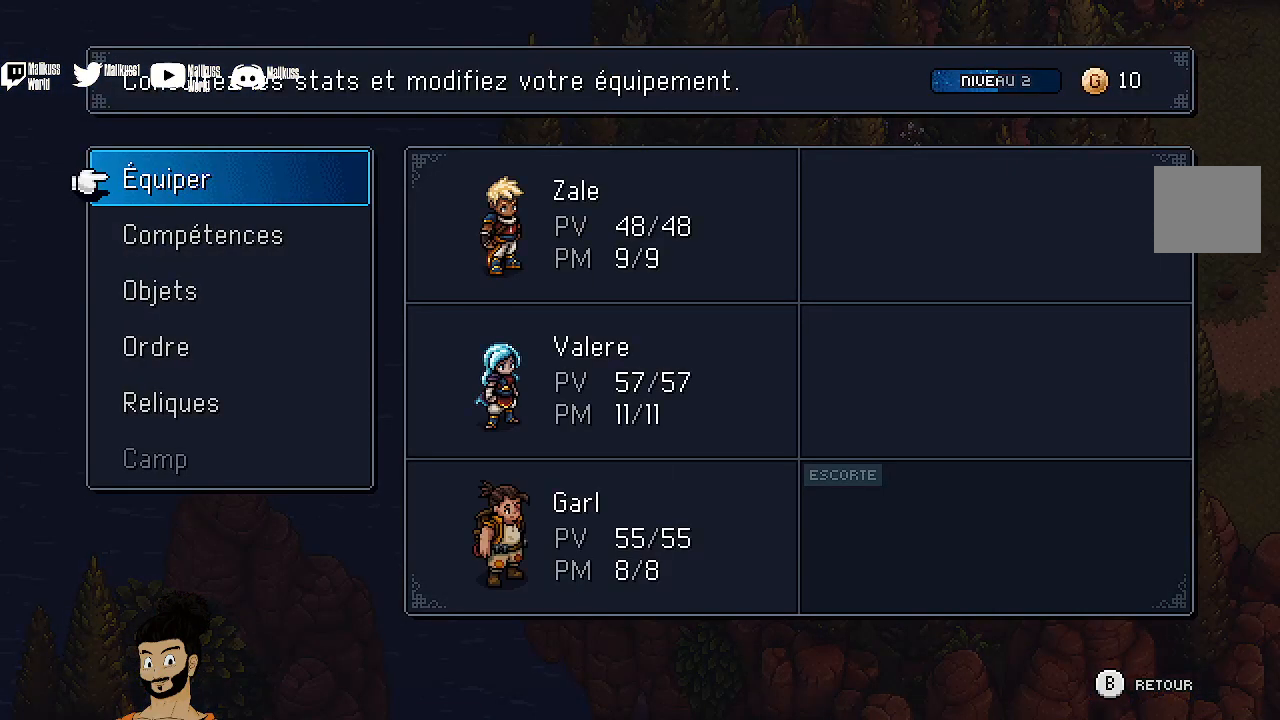
{"buttons": [], "left_stick": "center", "events": [[67, "A", "down"], [167, "A", "up"], [367, "DPAD_DOWN", "down"], [467, "DPAD_DOWN", "up"]]}
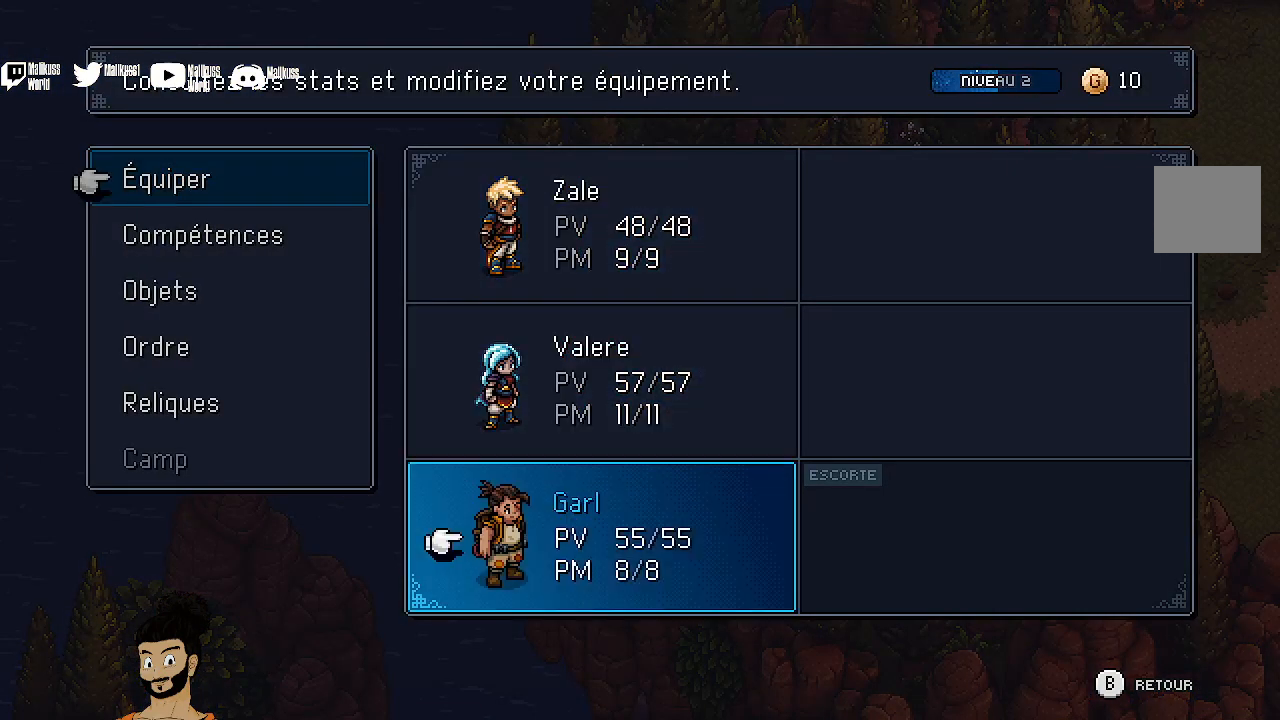
{"buttons": [], "left_stick": "center", "events": [[67, "DPAD_DOWN", "down"], [133, "DPAD_DOWN", "up"], [400, "DPAD_UP", "down"], [467, "DPAD_UP", "up"]]}
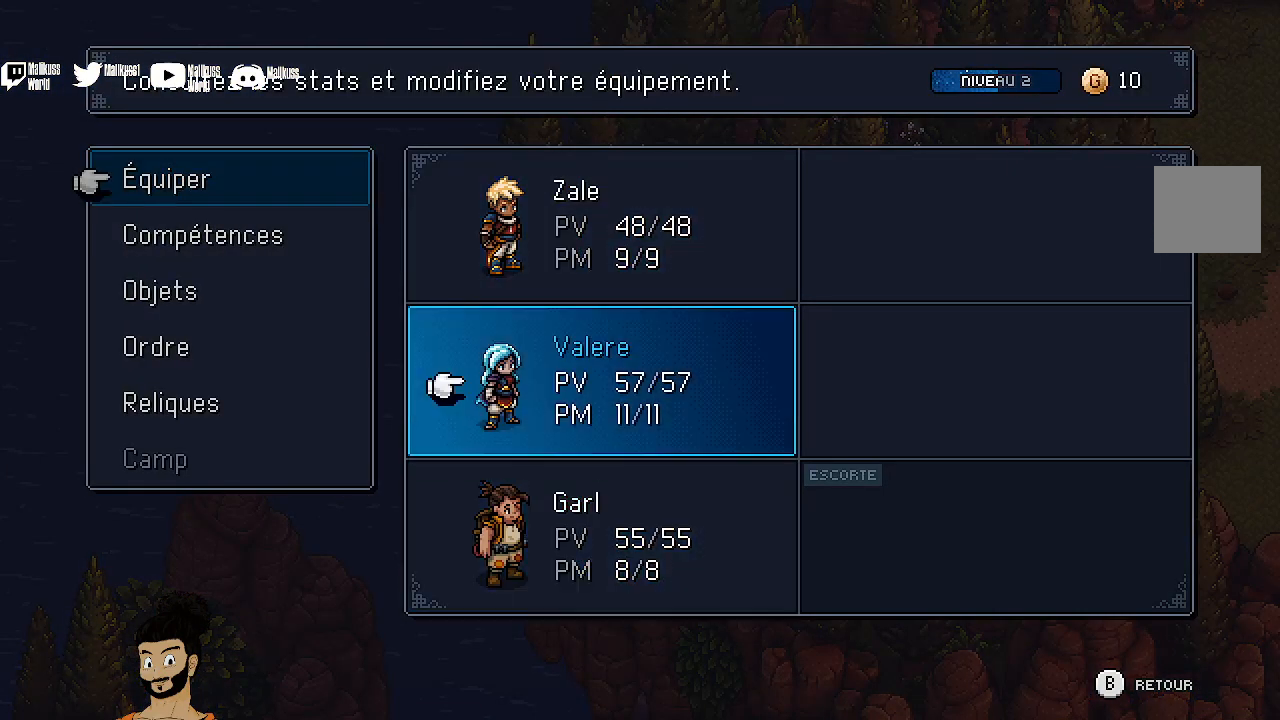
{"buttons": [], "left_stick": "center", "events": [[200, "A", "down"], [333, "A", "up"]]}
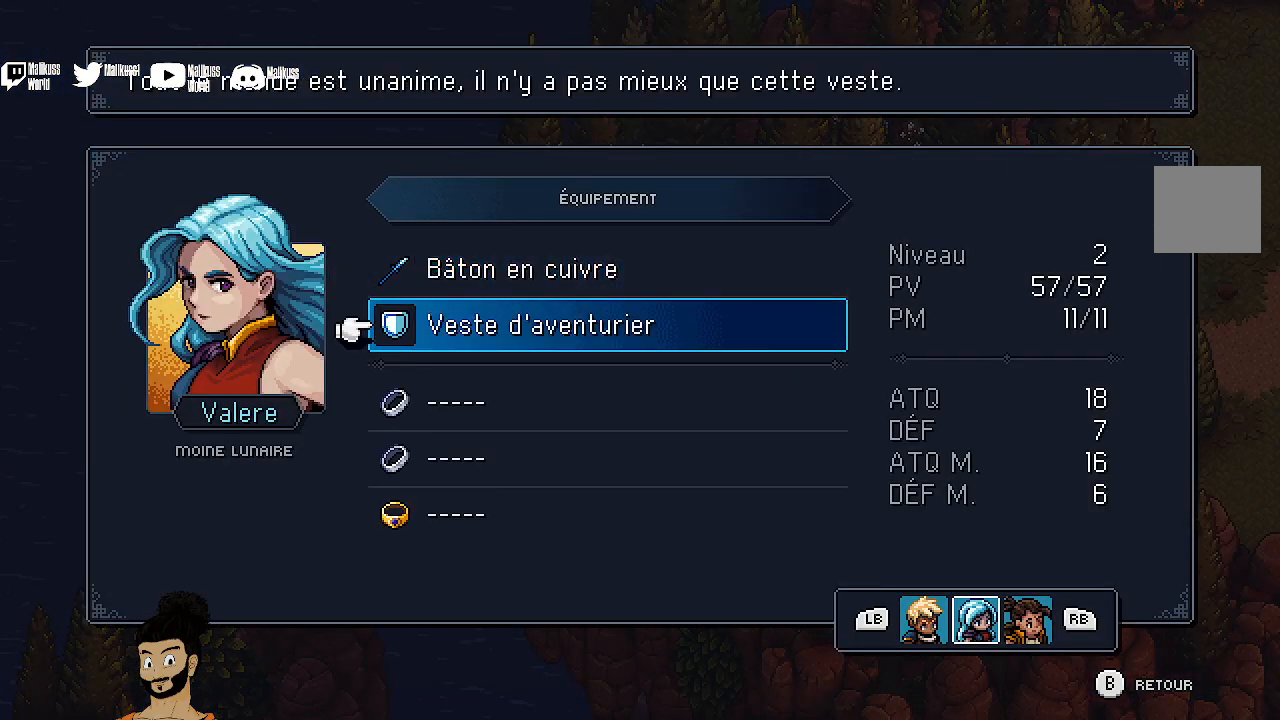
{"buttons": [], "left_stick": "center", "events": [[33, "DPAD_DOWN", "down"], [133, "DPAD_DOWN", "up"]]}
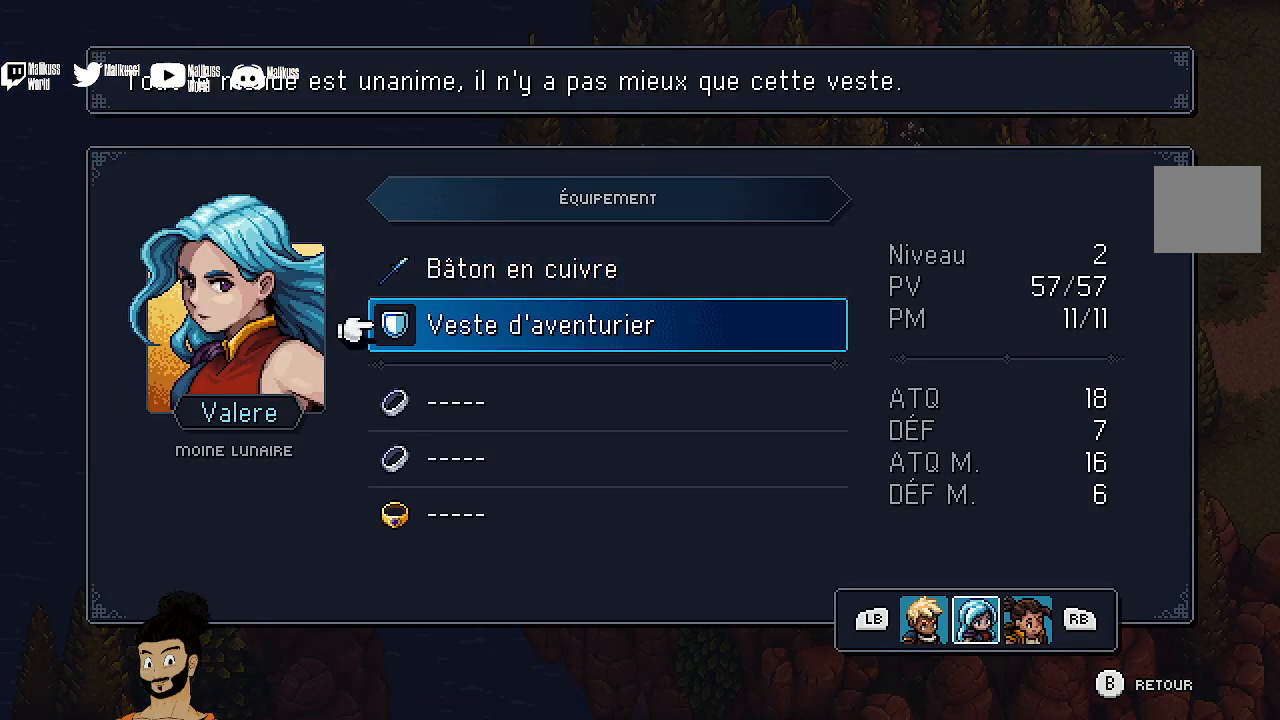
{"buttons": [], "left_stick": "center", "events": [[167, "A", "down"], [267, "A", "up"]]}
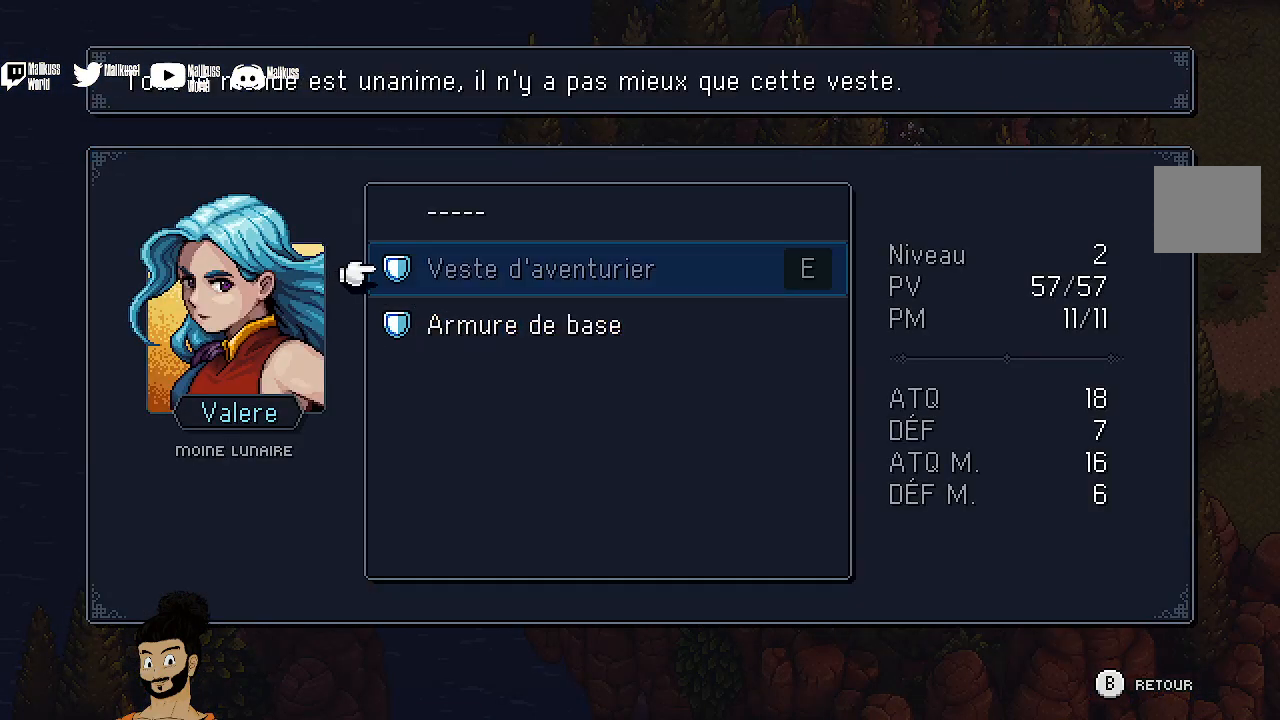
{"buttons": [], "left_stick": "center", "events": [[133, "DPAD_DOWN", "down"], [233, "DPAD_DOWN", "up"]]}
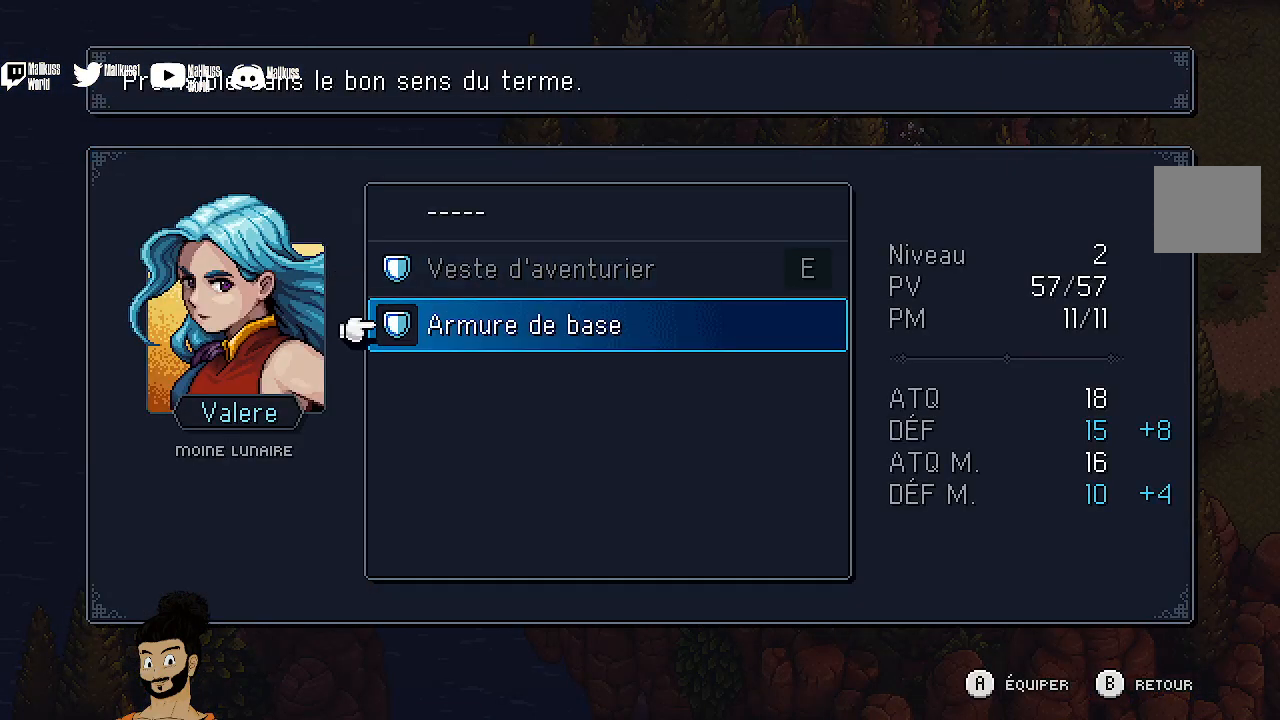
{"buttons": ["DPAD_UP"], "left_stick": "center", "events": [[467, "DPAD_UP", "down"]]}
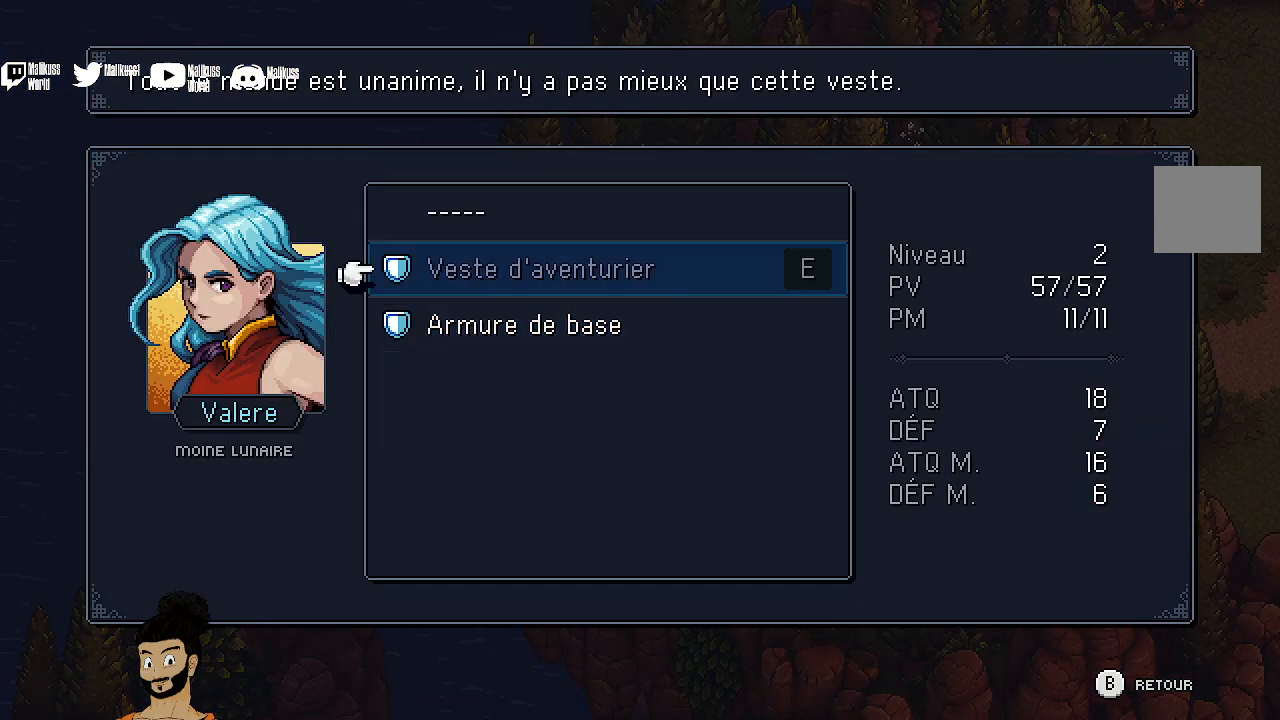
{"buttons": [], "left_stick": "center", "events": [[100, "DPAD_UP", "up"], [333, "DPAD_DOWN", "down"], [467, "DPAD_DOWN", "up"]]}
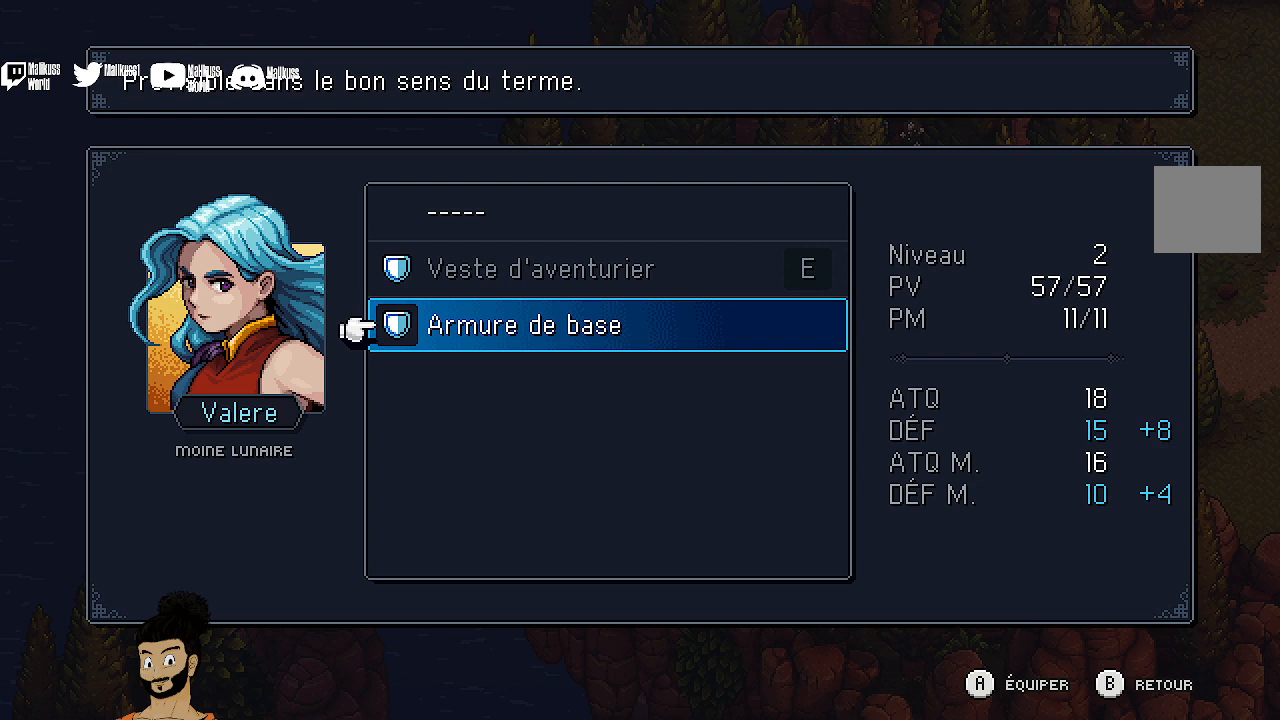
{"buttons": [], "left_stick": "center", "events": []}
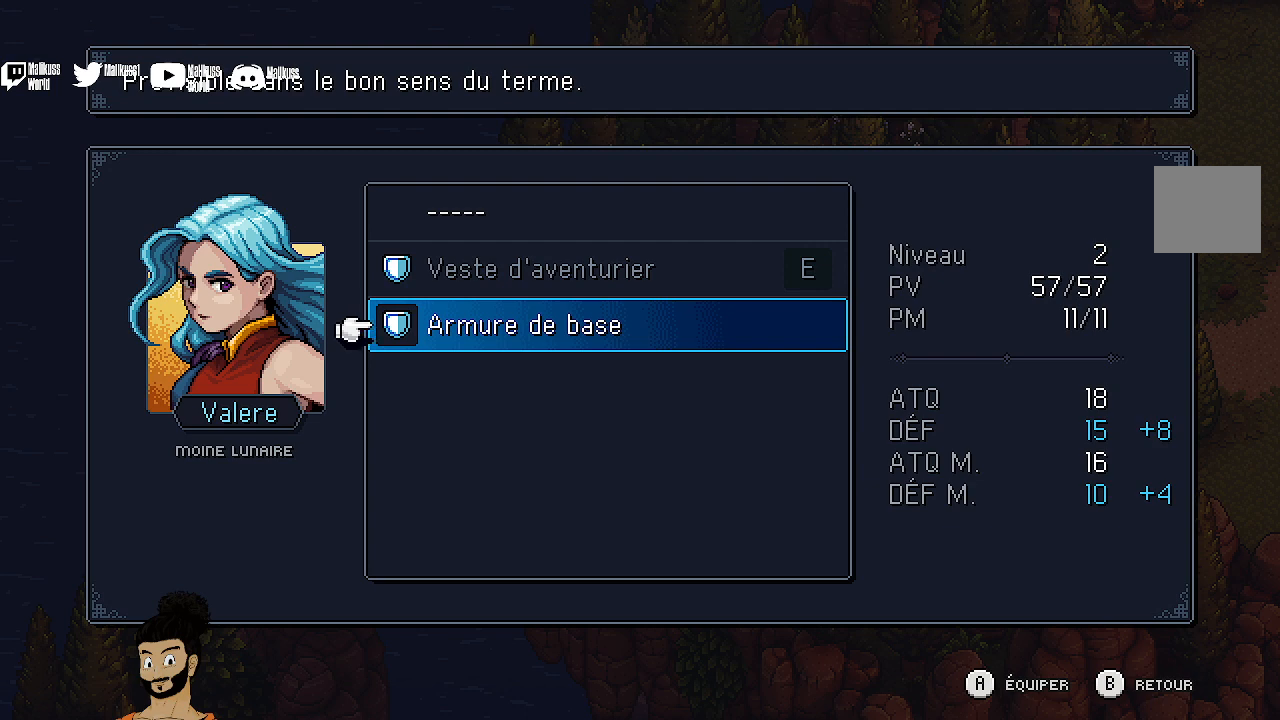
{"buttons": [], "left_stick": "center", "events": []}
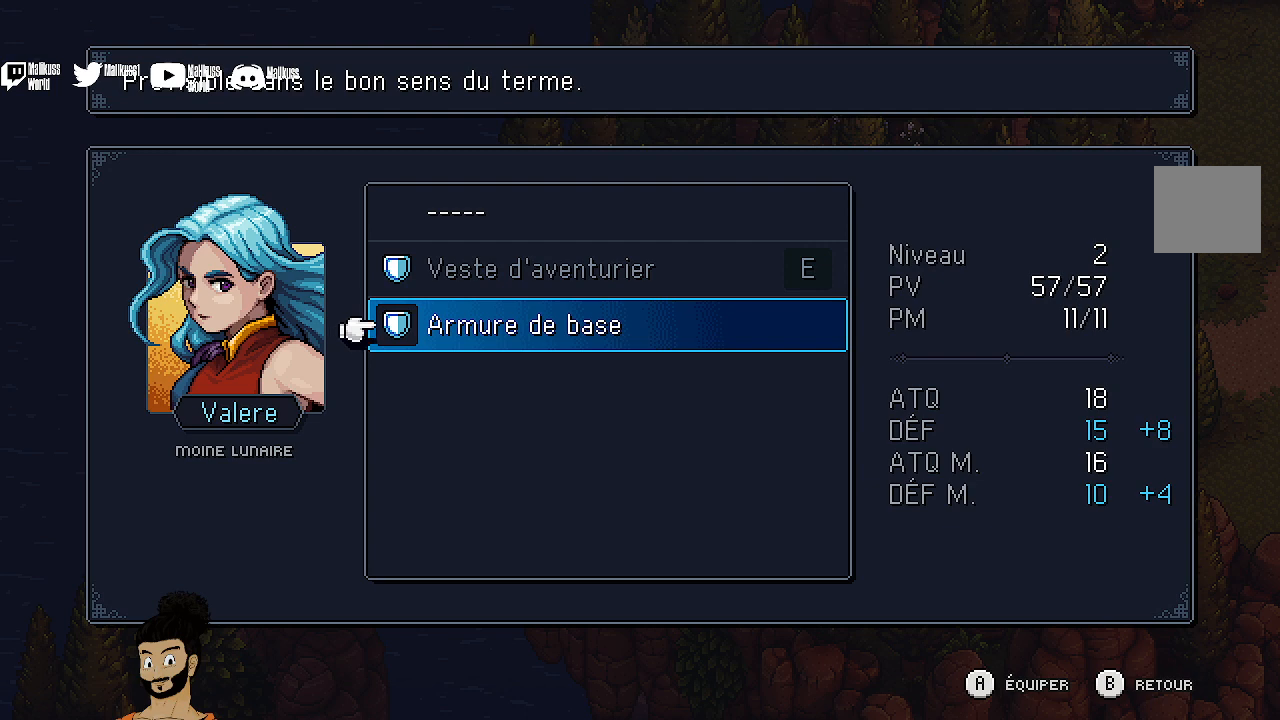
{"buttons": [], "left_stick": "center", "events": []}
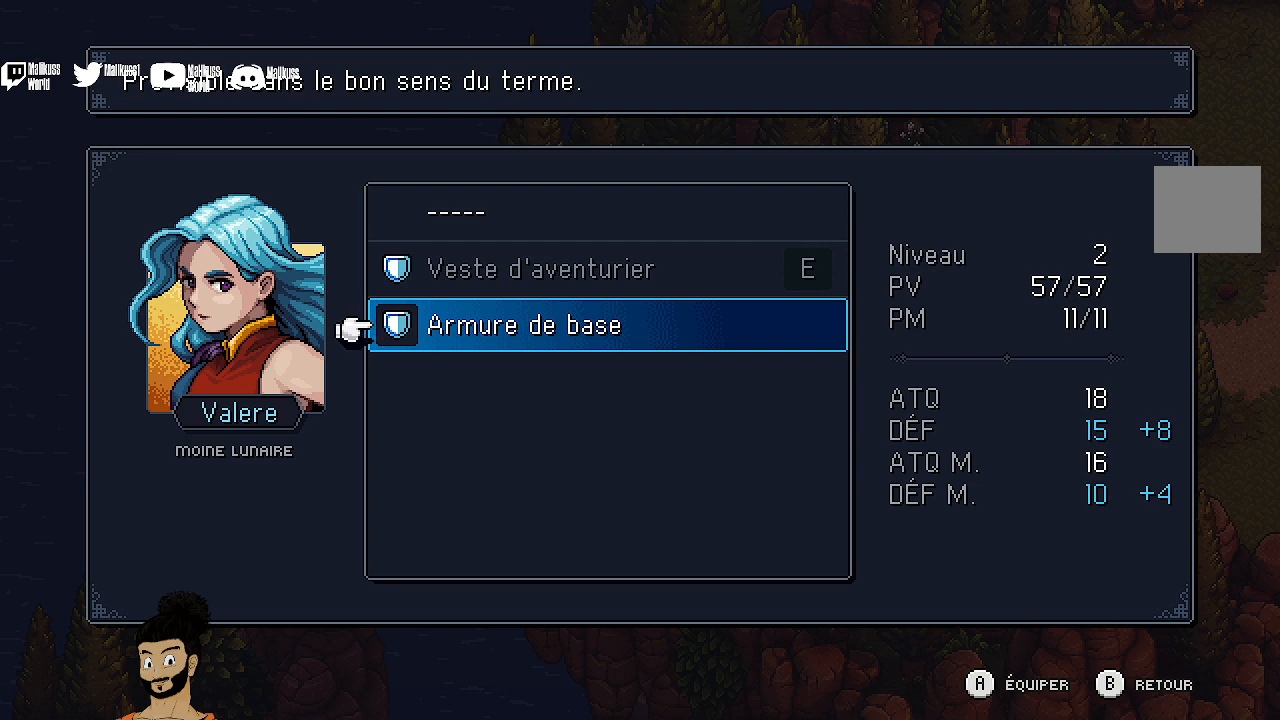
{"buttons": [], "left_stick": "center", "events": [[367, "B", "down"], [433, "B", "up"]]}
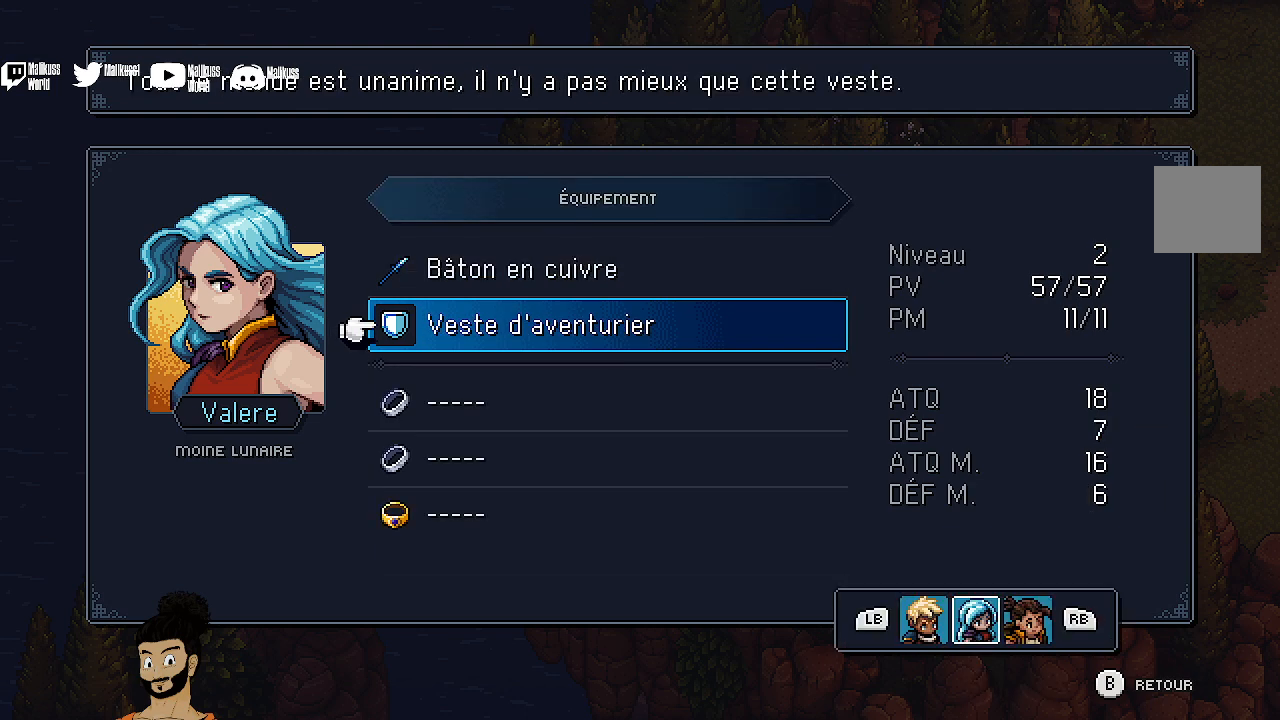
{"buttons": [], "left_stick": "center", "events": [[300, "B", "down"], [400, "B", "up"]]}
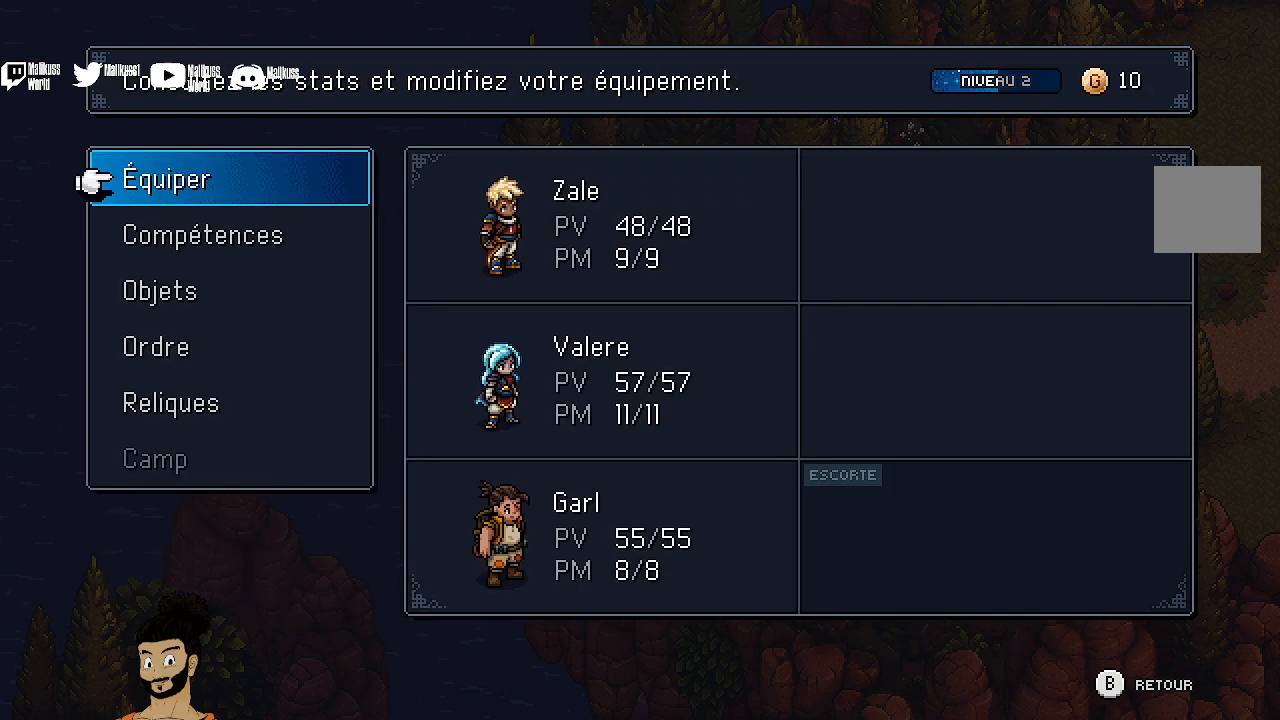
{"buttons": [], "left_stick": "center", "events": []}
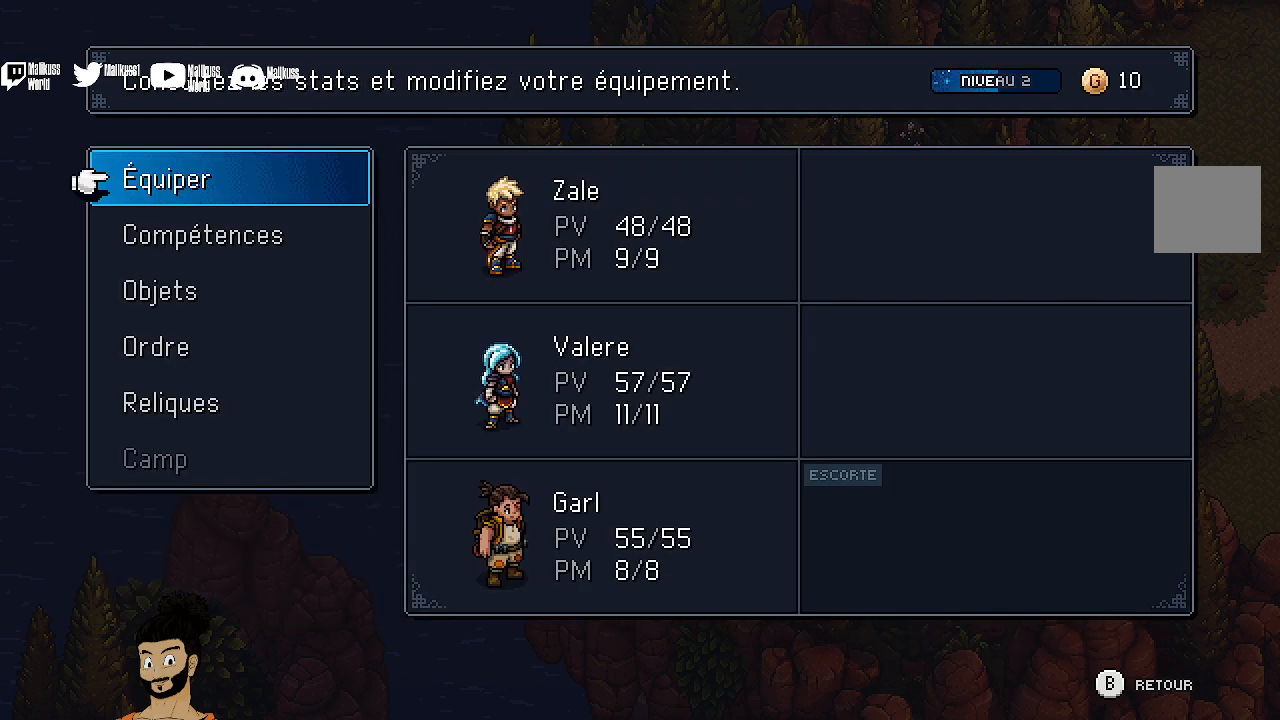
{"buttons": ["A"], "left_stick": "center", "events": [[100, "A", "down"], [233, "A", "up"], [433, "A", "down"]]}
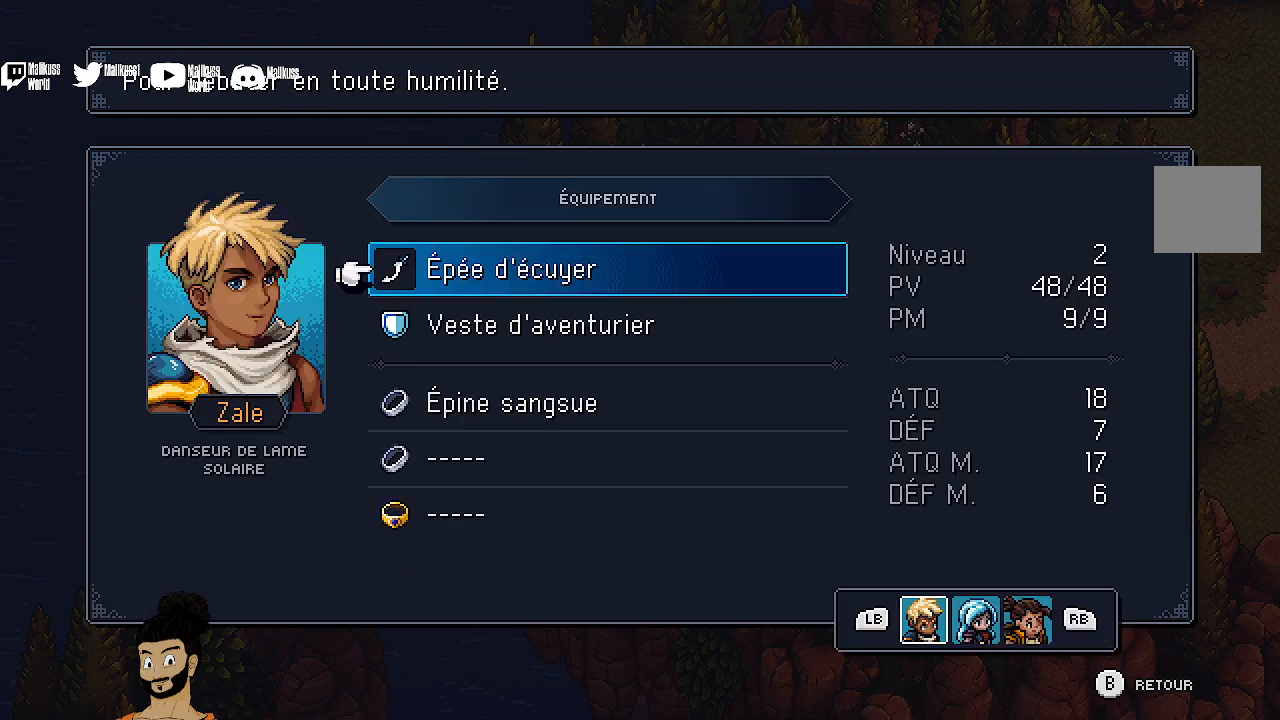
{"buttons": [], "left_stick": "center", "events": [[67, "A", "up"], [267, "DPAD_DOWN", "down"], [367, "DPAD_DOWN", "up"]]}
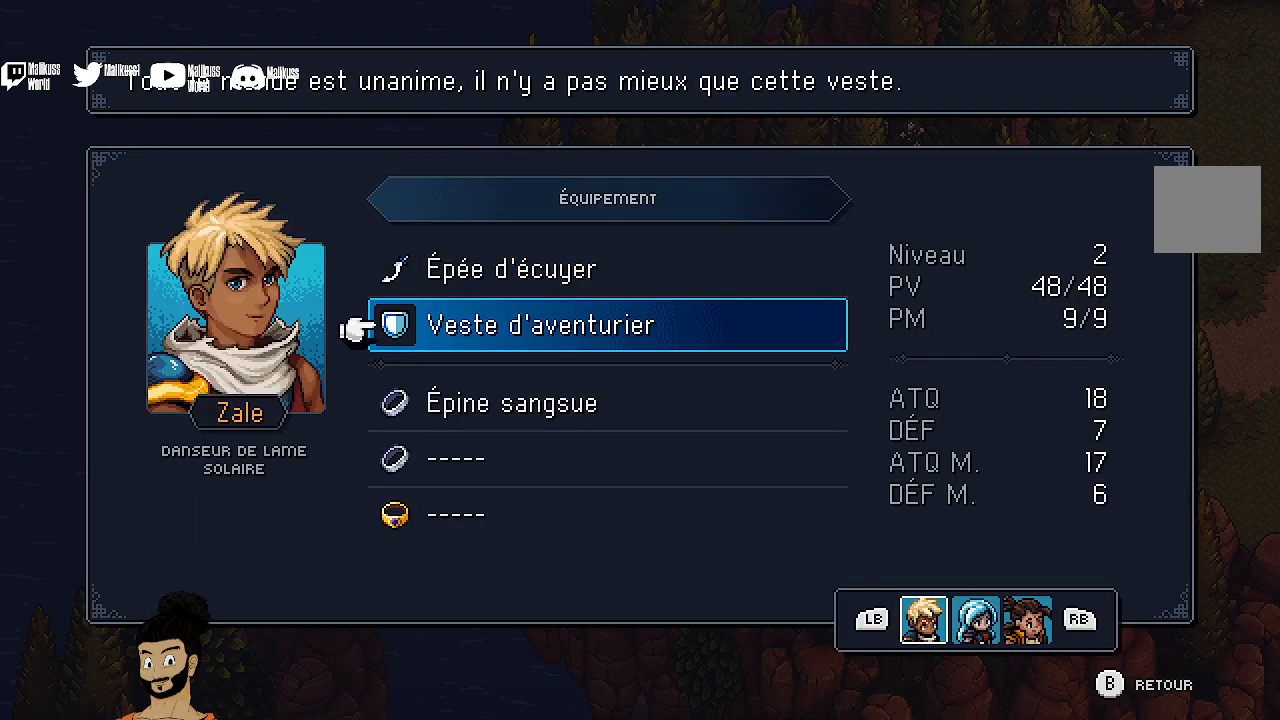
{"buttons": [], "left_stick": "center", "events": [[233, "A", "down"], [367, "A", "up"]]}
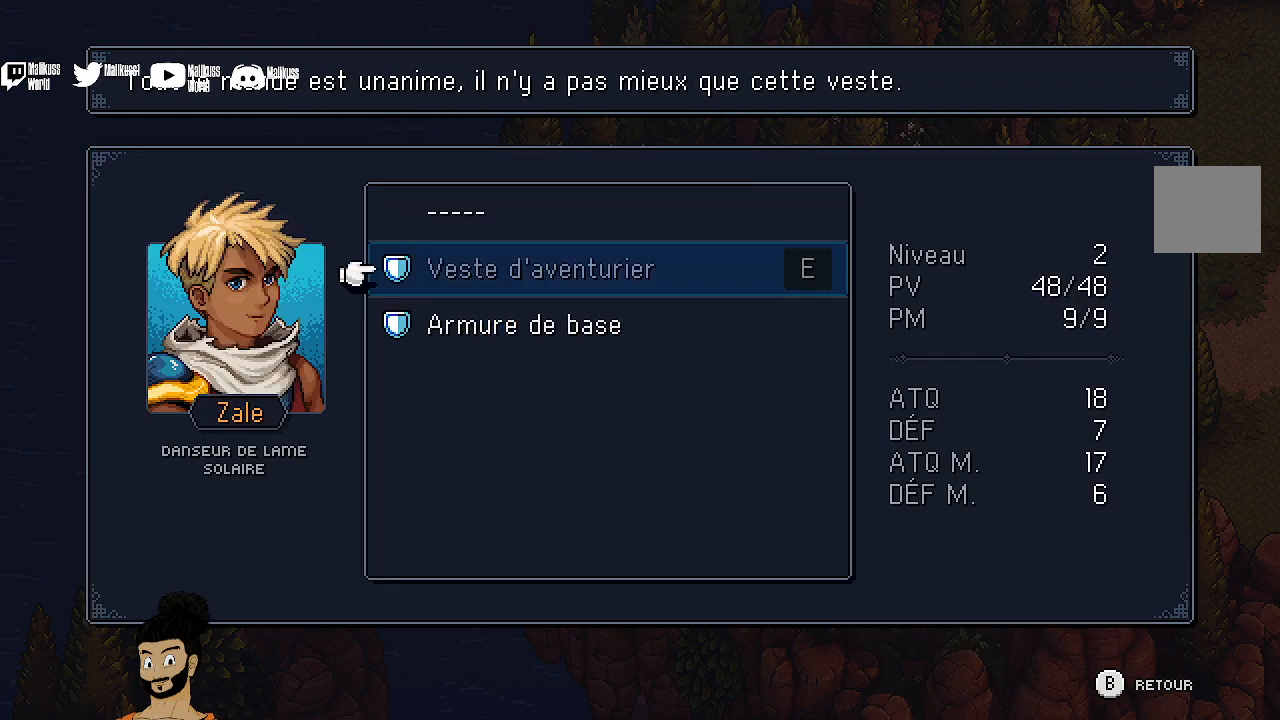
{"buttons": [], "left_stick": "center", "events": [[267, "DPAD_DOWN", "down"], [367, "DPAD_DOWN", "up"]]}
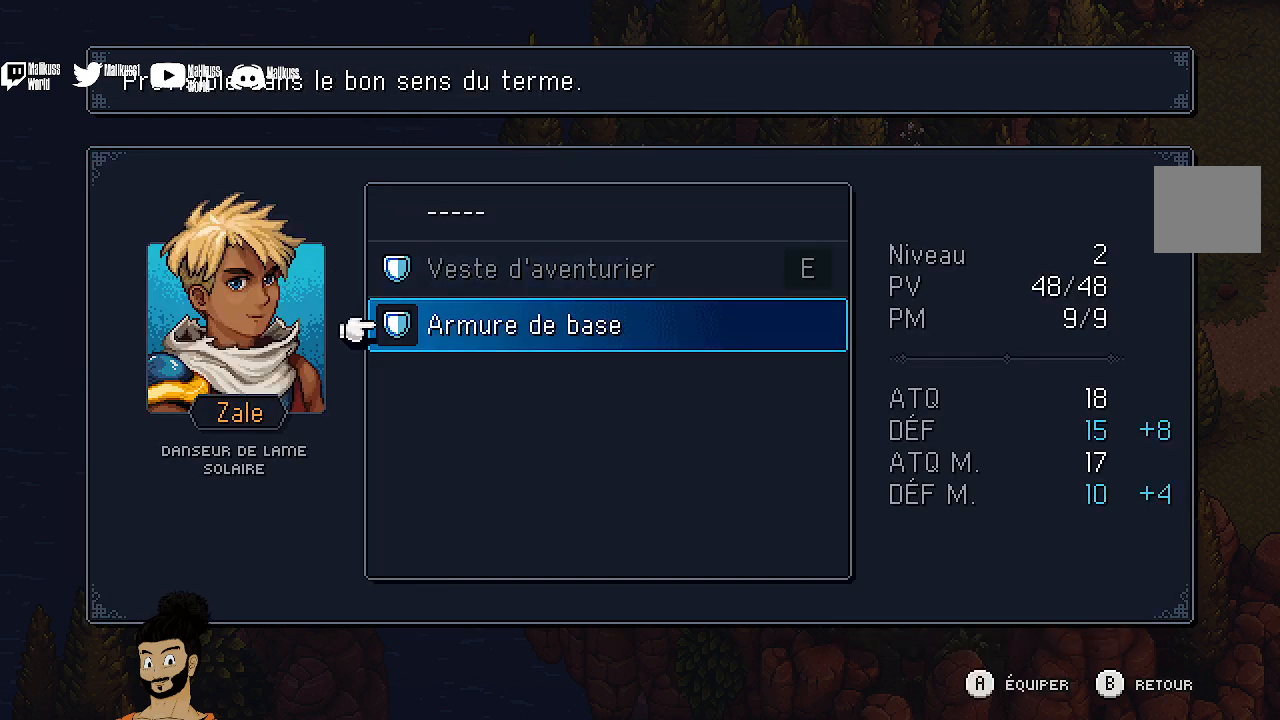
{"buttons": [], "left_stick": "center", "events": []}
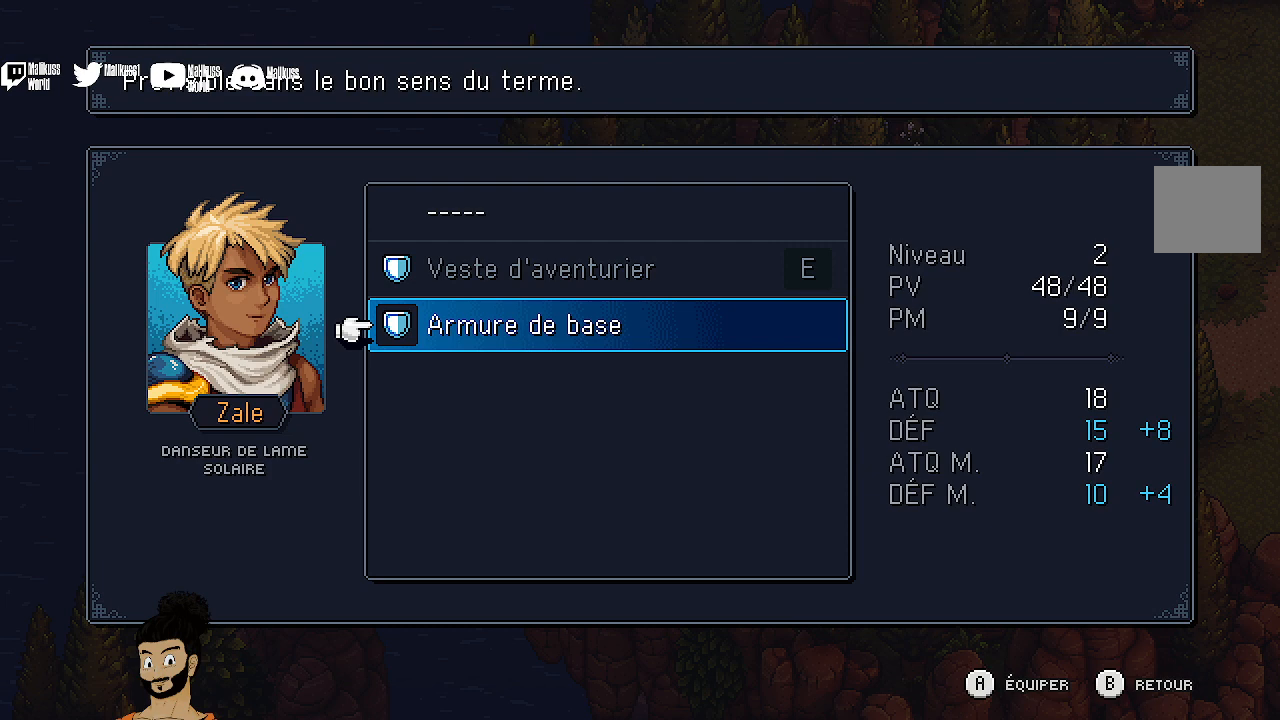
{"buttons": [], "left_stick": "center", "events": [[267, "A", "down"], [367, "A", "up"]]}
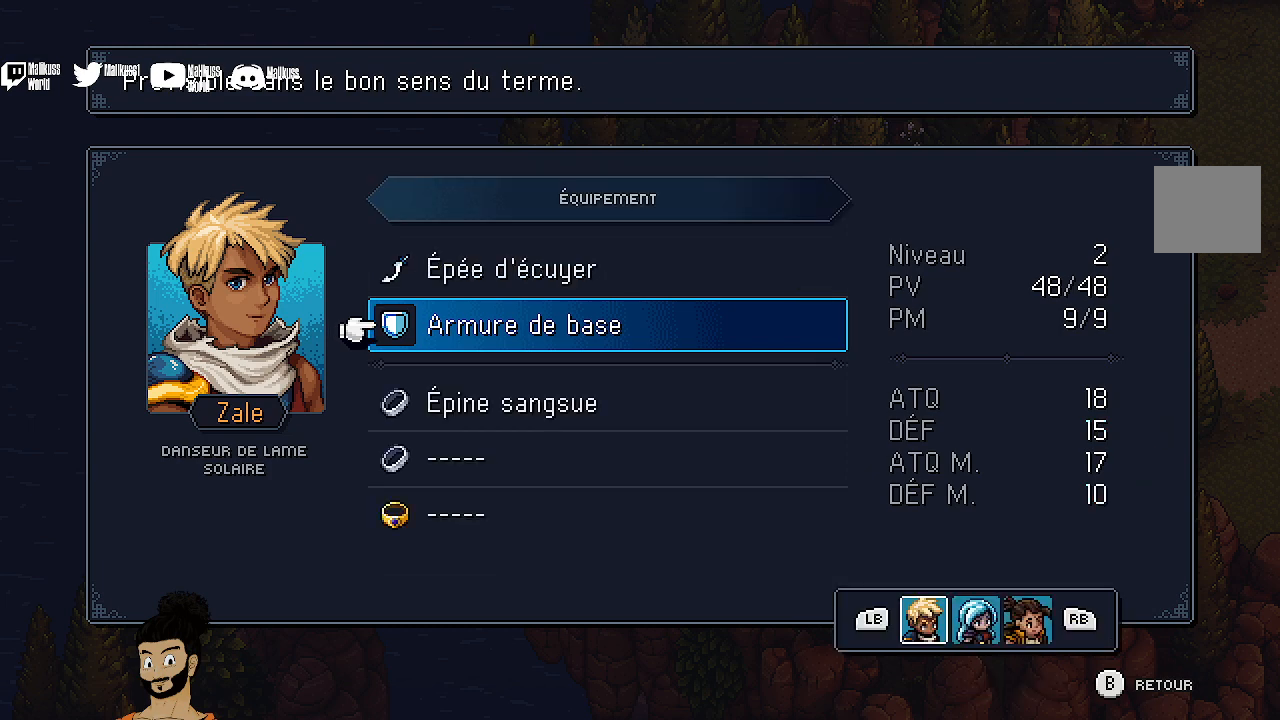
{"buttons": [], "left_stick": "center", "events": [[300, "B", "down"], [400, "B", "up"]]}
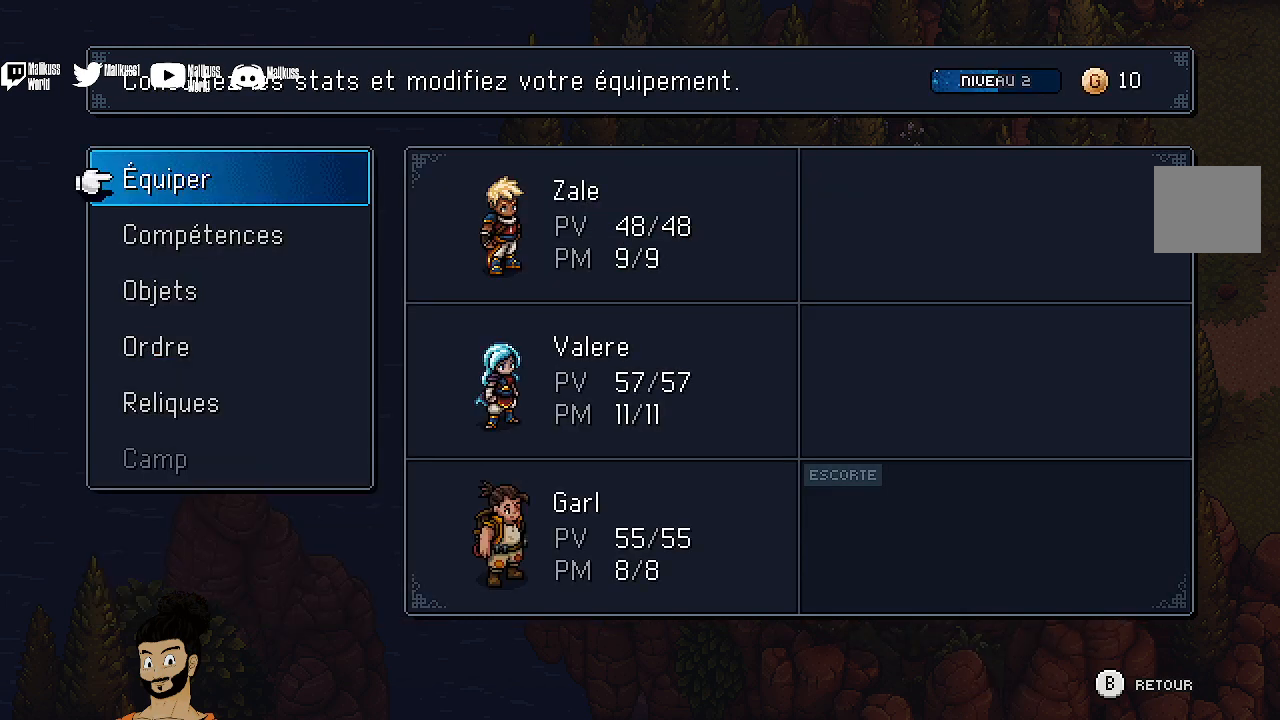
{"buttons": [], "left_stick": "center", "events": [[133, "DPAD_DOWN", "down"], [233, "DPAD_DOWN", "up"]]}
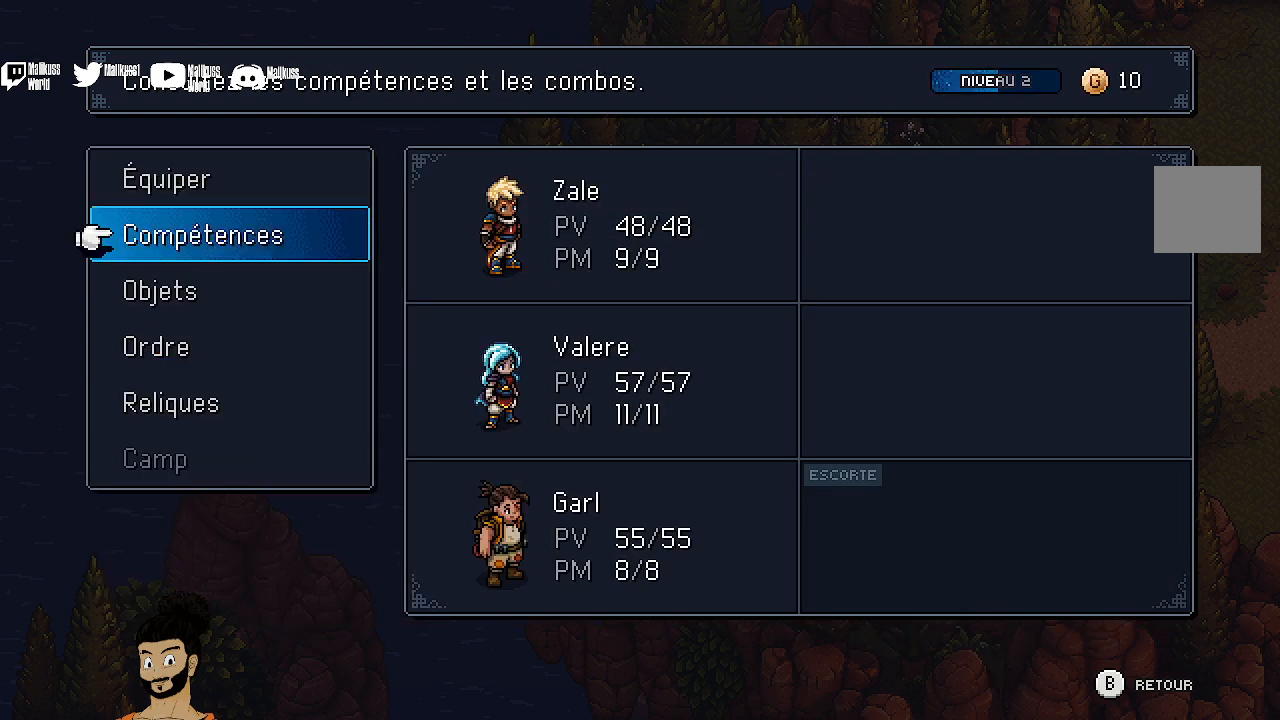
{"buttons": [], "left_stick": "center", "events": [[100, "DPAD_UP", "down"], [200, "DPAD_UP", "up"], [367, "A", "down"], [500, "A", "up"]]}
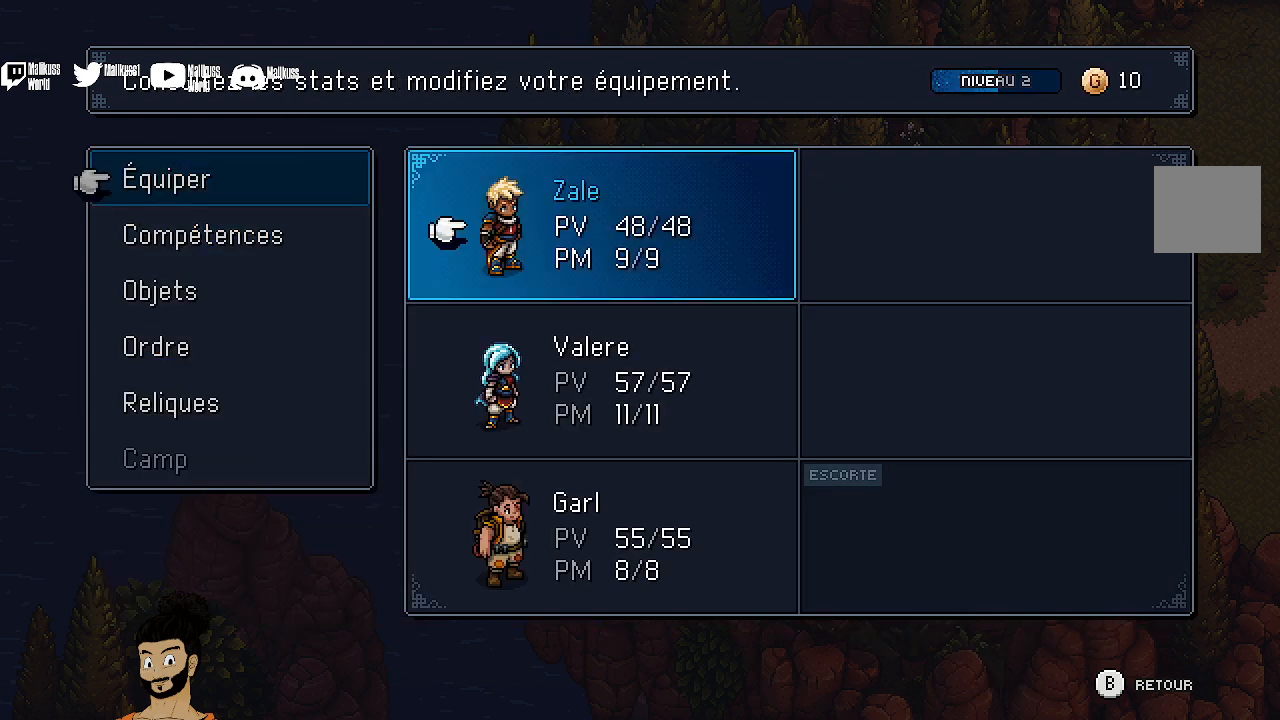
{"buttons": ["A"], "left_stick": "center", "events": [[67, "DPAD_DOWN", "down"], [133, "DPAD_DOWN", "up"], [233, "DPAD_DOWN", "down"], [333, "DPAD_DOWN", "up"], [500, "A", "down"]]}
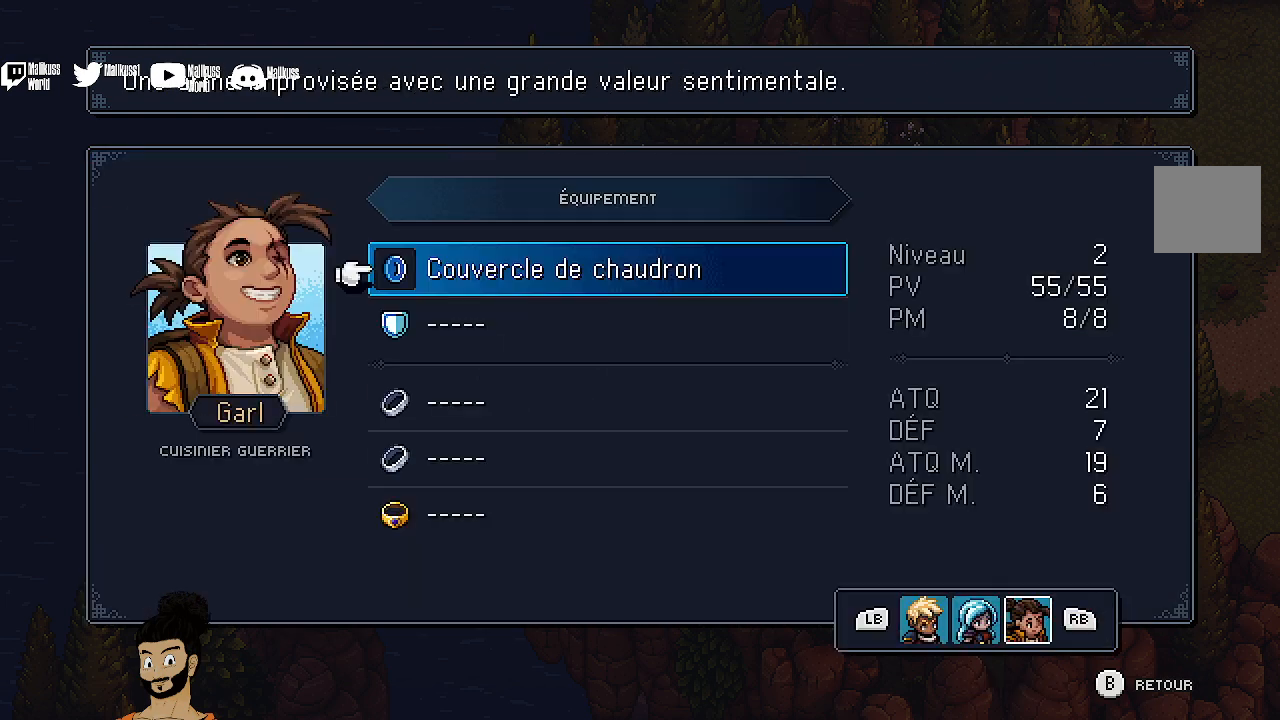
{"buttons": ["A"], "left_stick": "center", "events": [[133, "A", "up"], [500, "A", "down"]]}
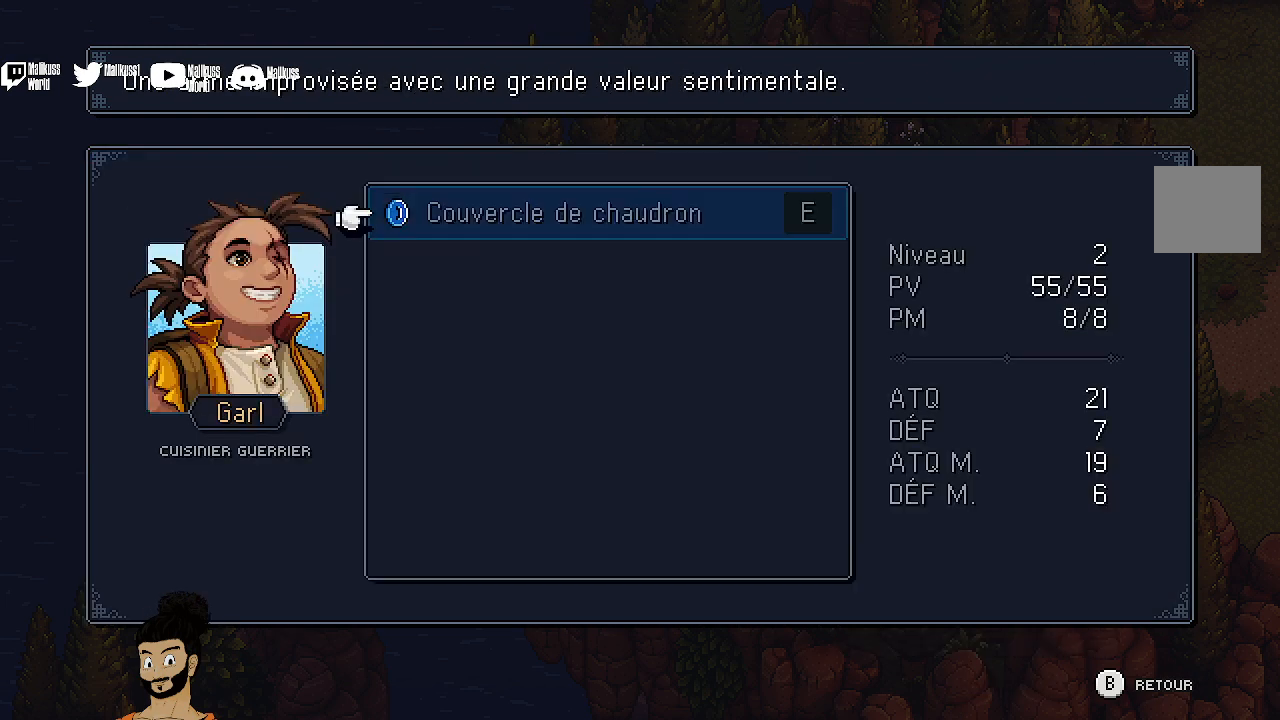
{"buttons": [], "left_stick": "center", "events": [[133, "A", "up"]]}